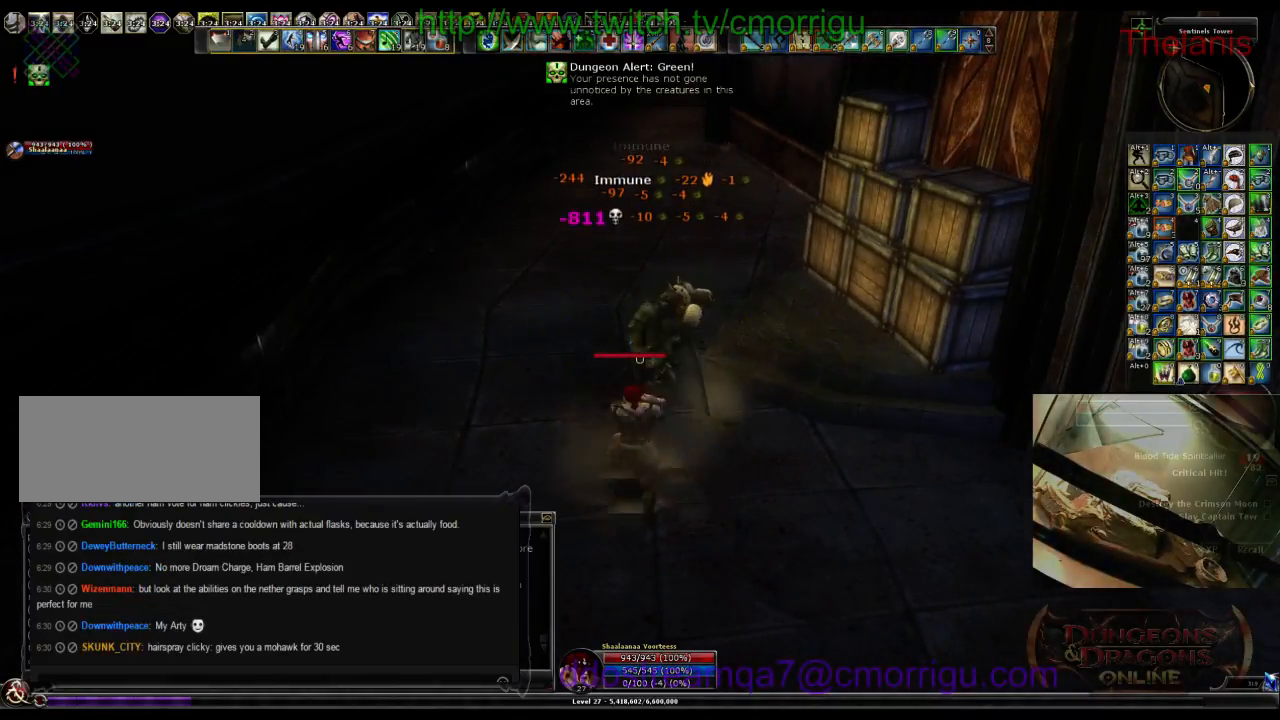
Gameplay with keyboard; each line is a JSON object with the keys held at the frame after it. "events" lists presses ("down") and releases ("up") of ".", "/", "0", "1", "2", "3", "4", "5", "6", "7", "8", "9", "a", "b", "backslash", "backspace", "c", "caps_lock", "comma", "ctrl_l", "ctrl_r", "d", "e", "equals", "escape", "f", "f1", "f10", "f11", "f12", "f2", "f3", "f4", "f5", "f6", "f7", "f8", "f9", "g", "h", "i", "j", "k", "l", "lbracket", "m", "minus", "n", "o", "p", "q", "quote", "r", "rbracket", "return", "s", "semicolon", "shift_l", "shift_r", "space", "t", "tab", "tilde", "u", "v", "w", "x", "y" and "z" between this image and that frame as [ms after this image, input, new state], when the widget could be followed in between. No other keys are recorded. Mouse input is not recorded.
{"keys": [], "events": [[233, "w", "up"]]}
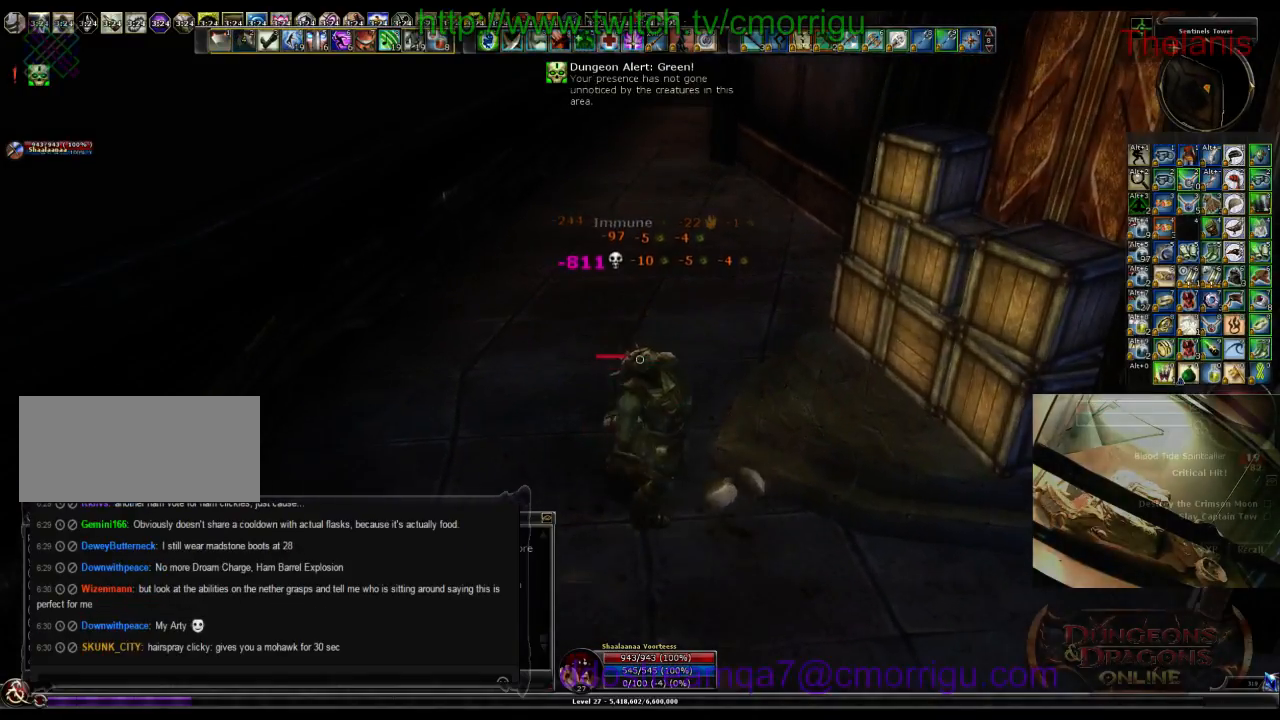
{"keys": ["w"], "events": [[233, "w", "down"]]}
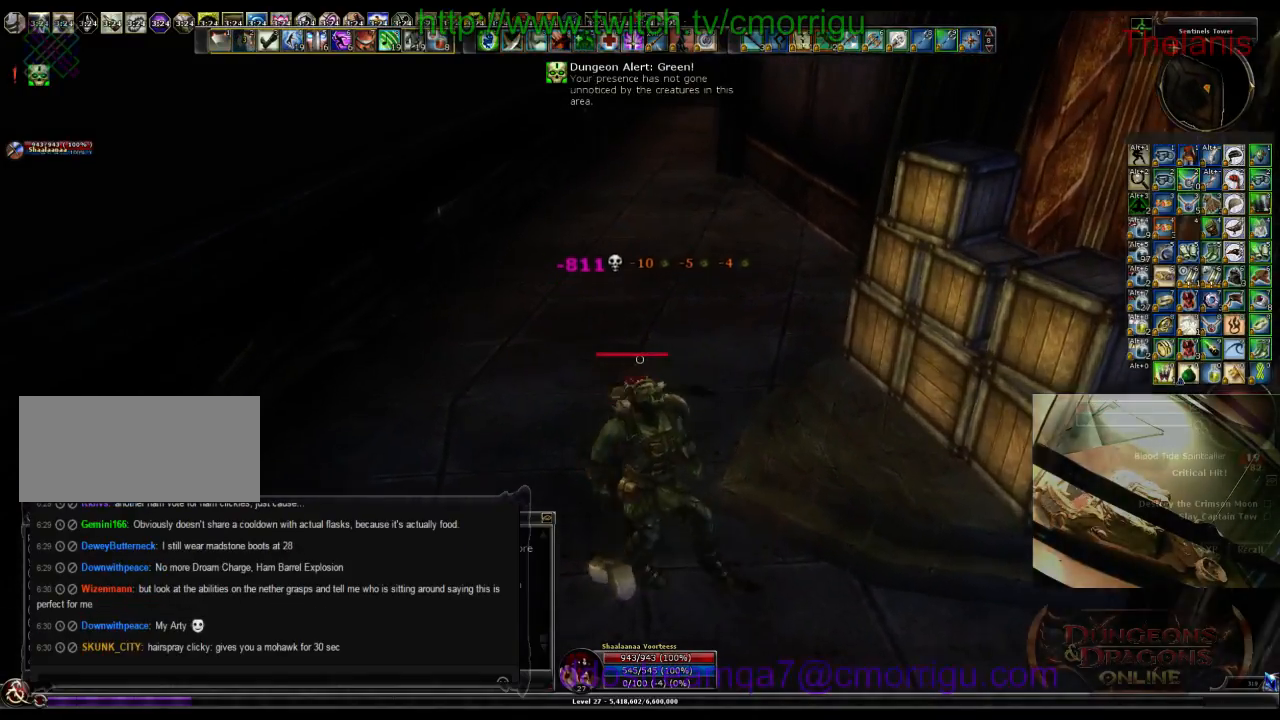
{"keys": ["w"], "events": []}
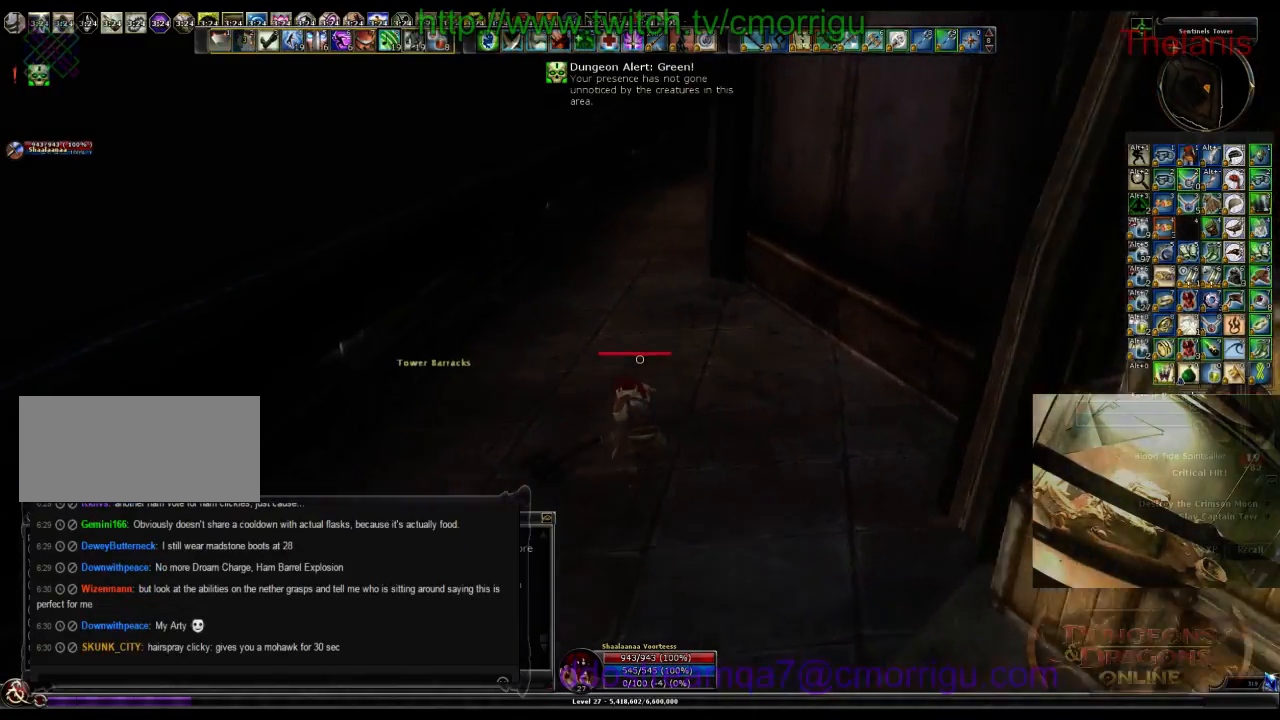
{"keys": ["w"], "events": []}
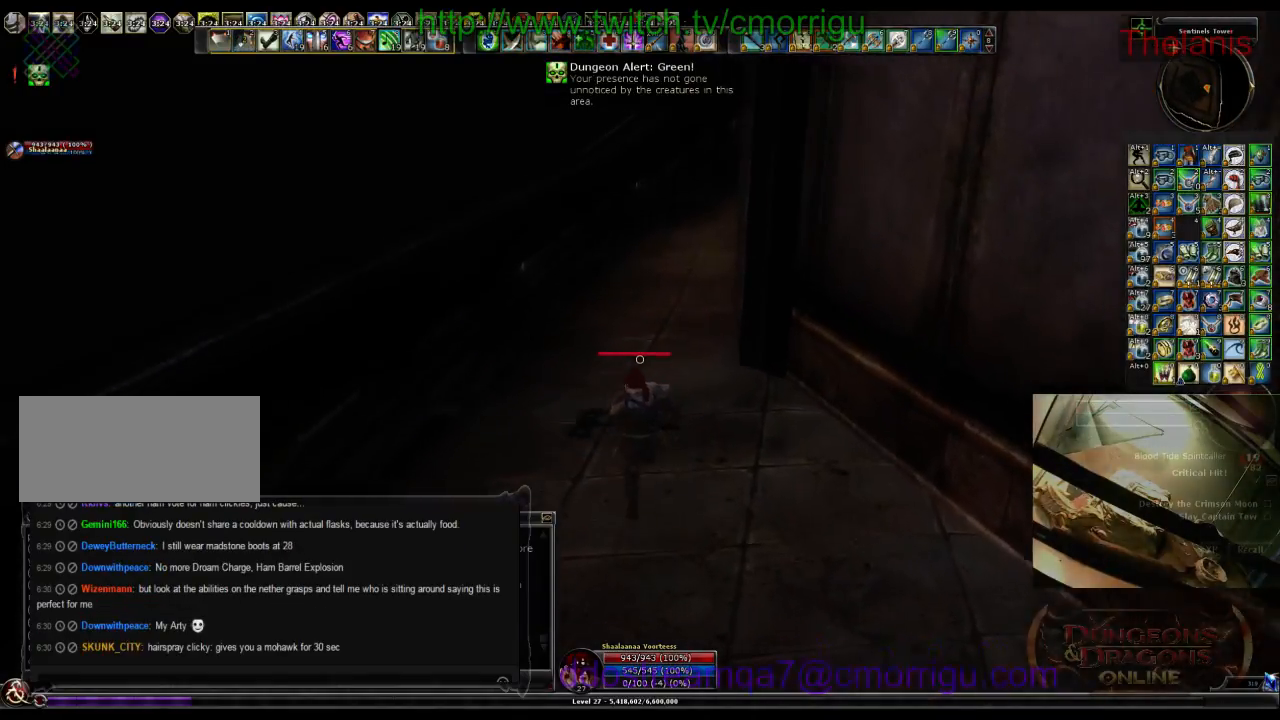
{"keys": ["w"], "events": []}
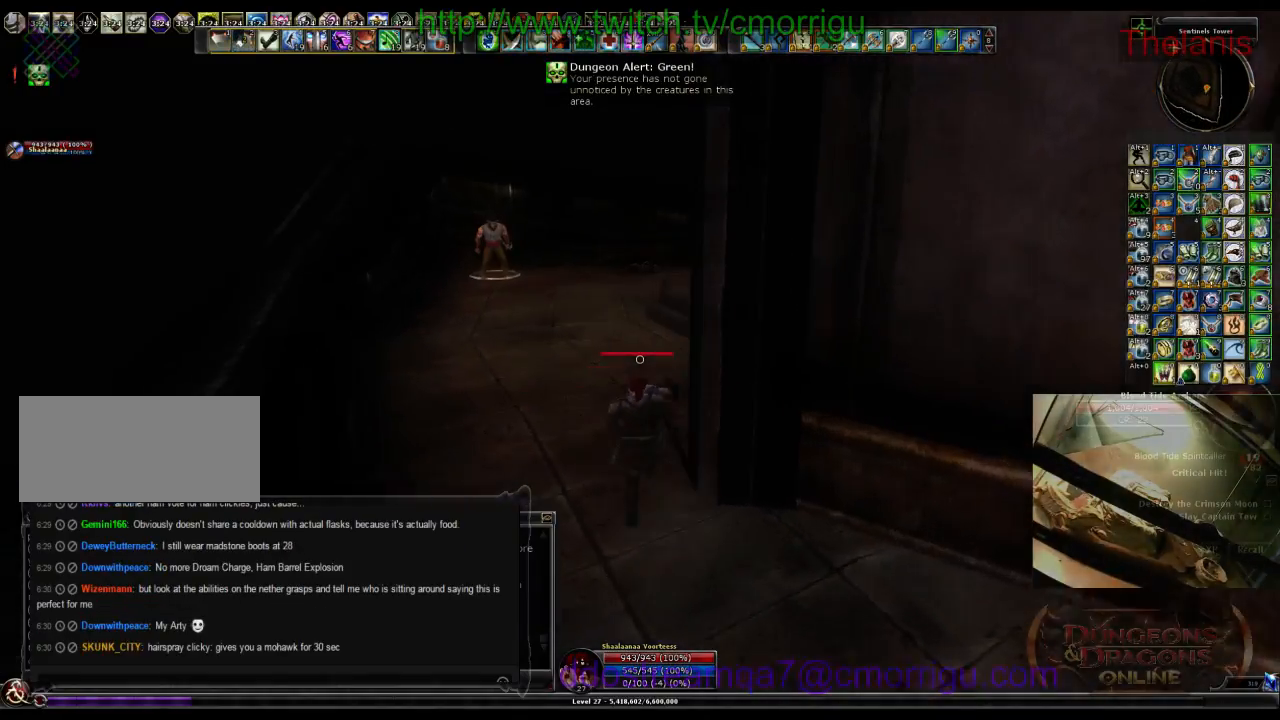
{"keys": ["a", "w"], "events": [[66, "a", "down"]]}
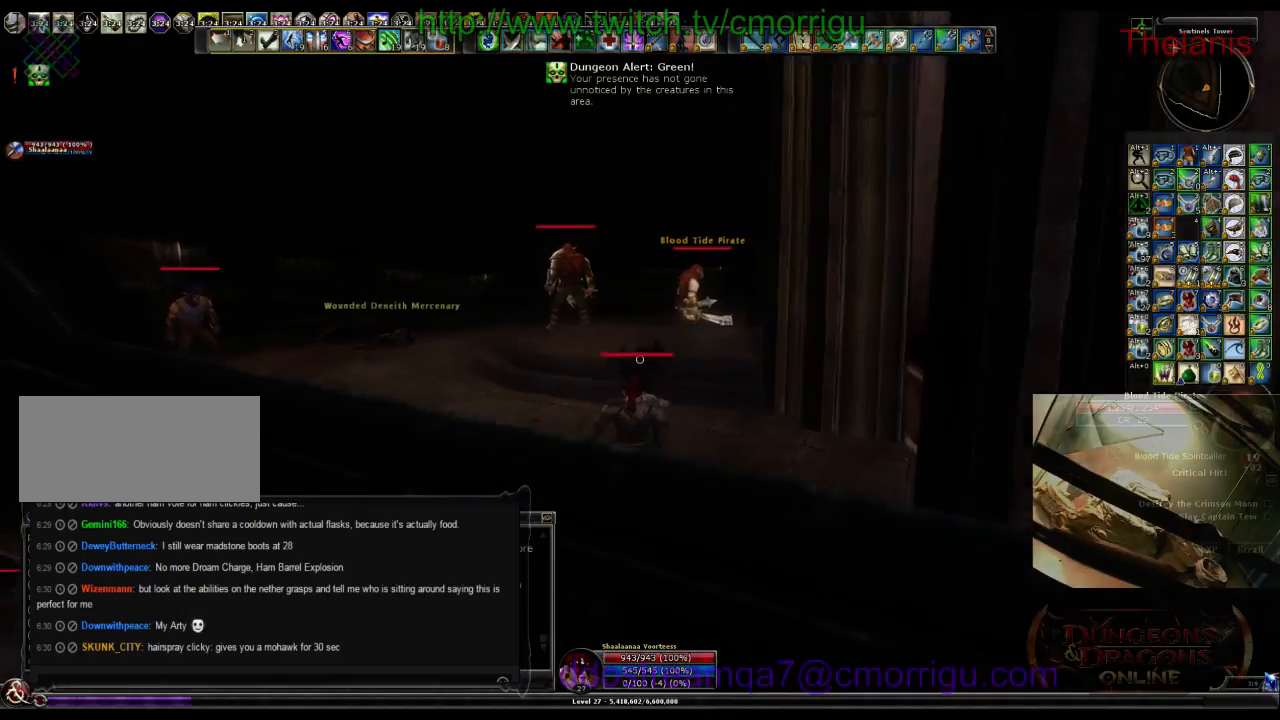
{"keys": ["a", "w"], "events": [[300, "space", "down"], [466, "space", "up"]]}
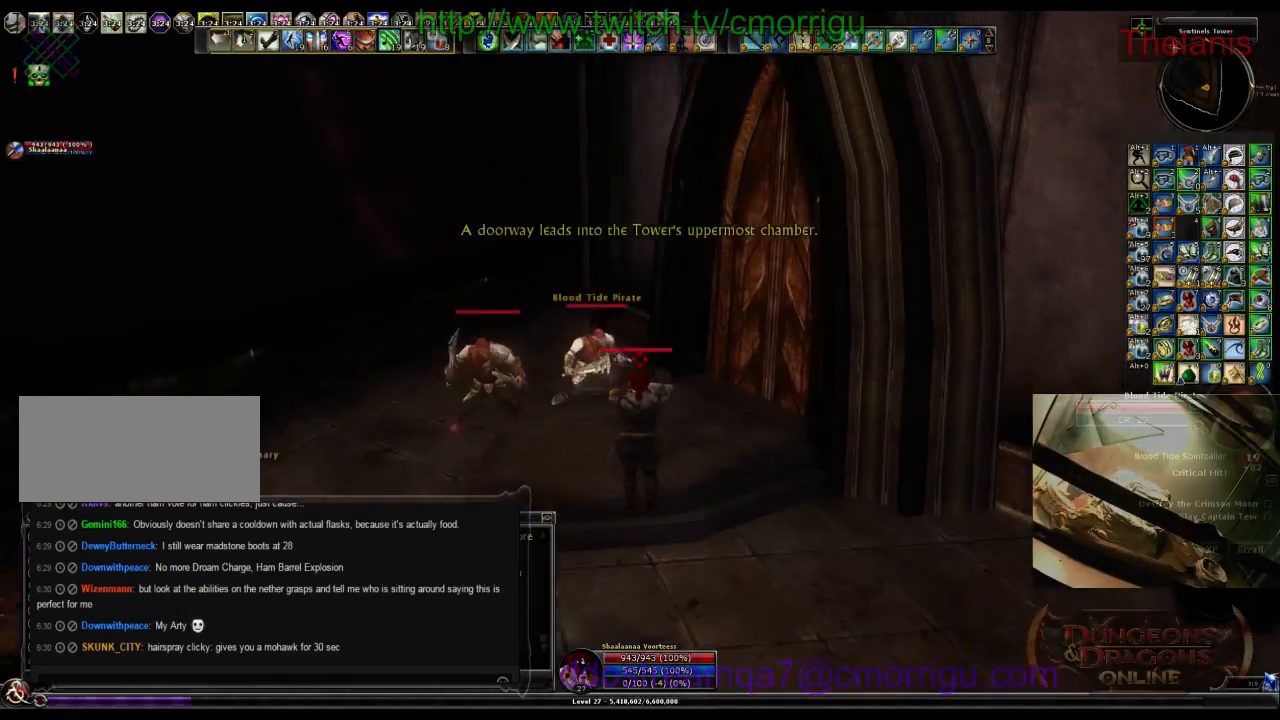
{"keys": ["w"], "events": [[200, "a", "up"]]}
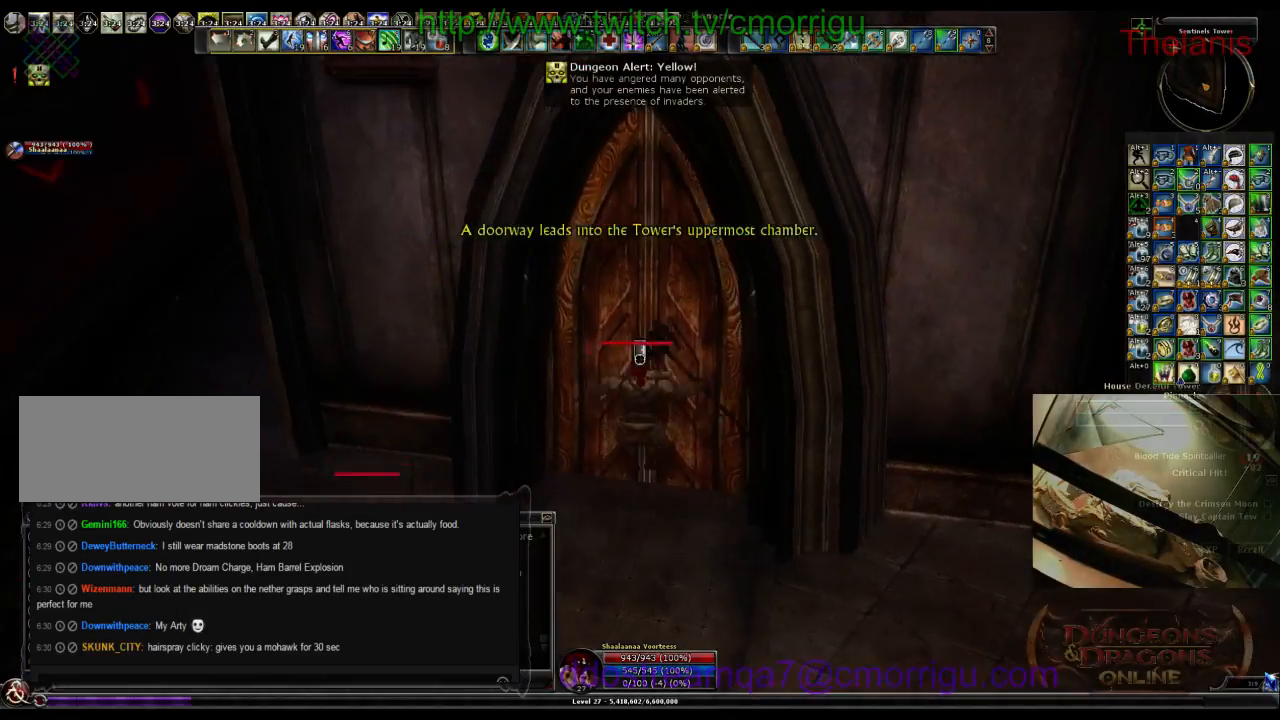
{"keys": [], "events": [[166, "w", "up"]]}
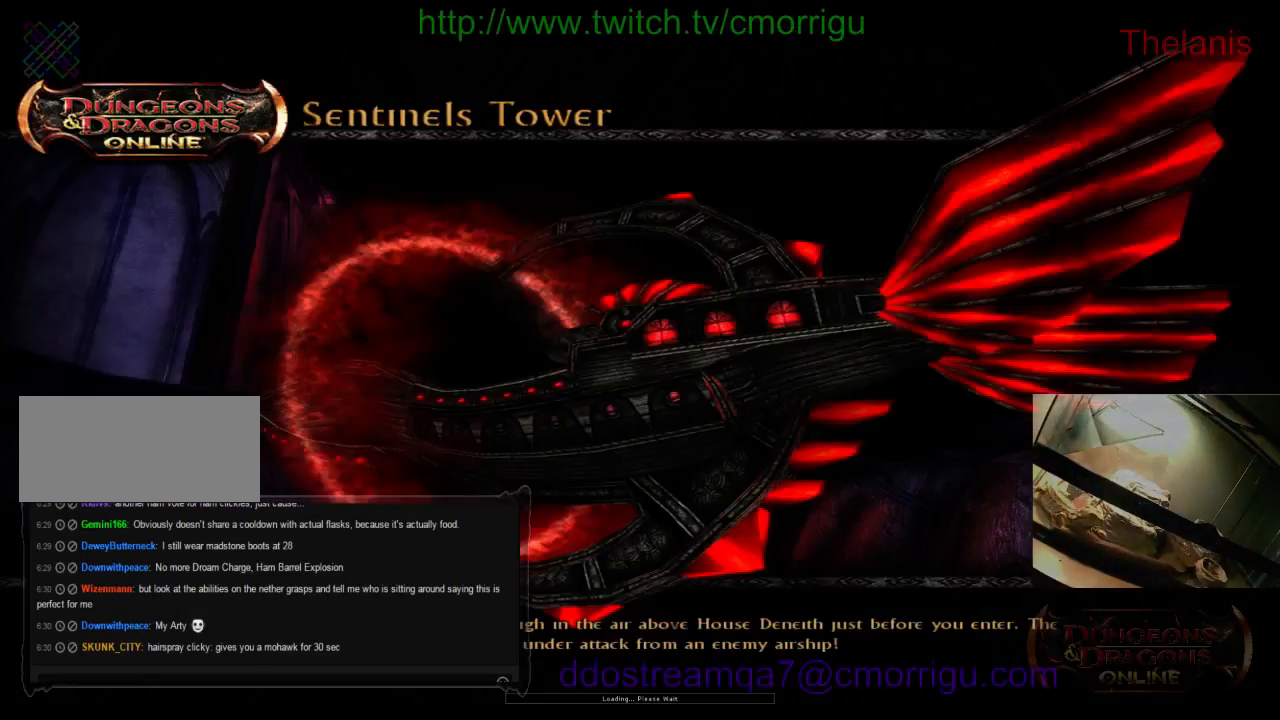
{"keys": [], "events": []}
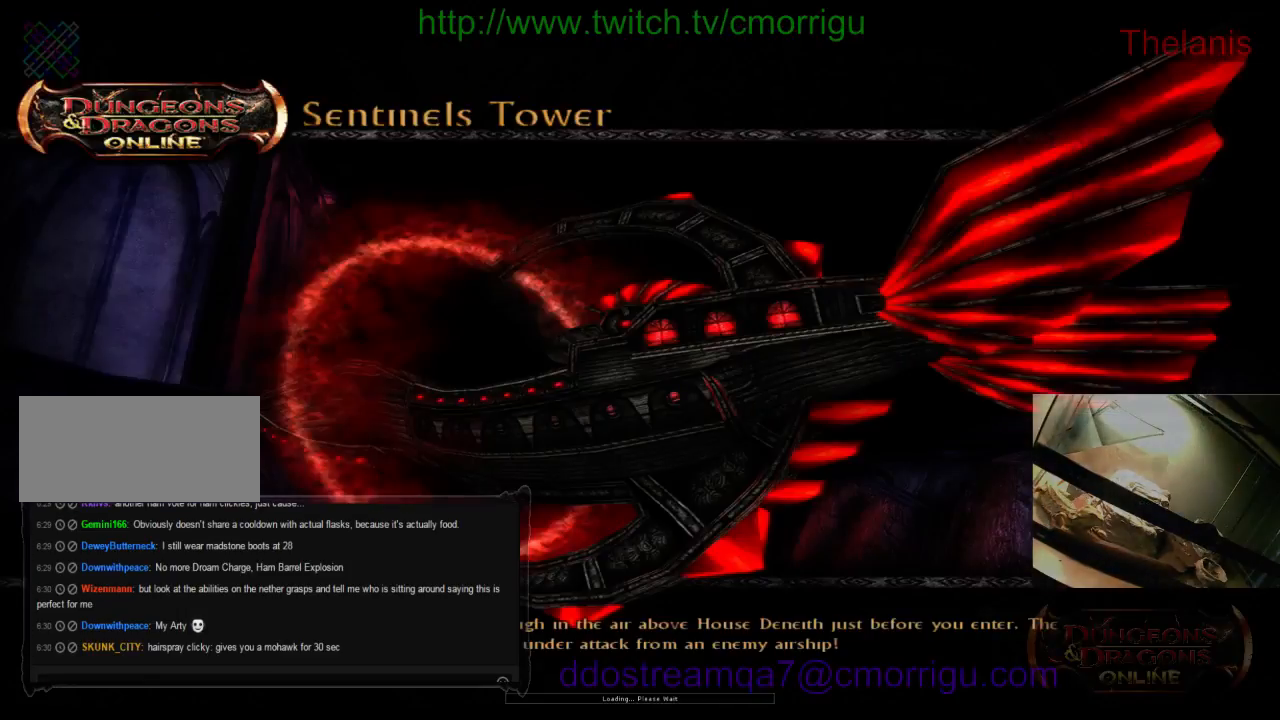
{"keys": [], "events": []}
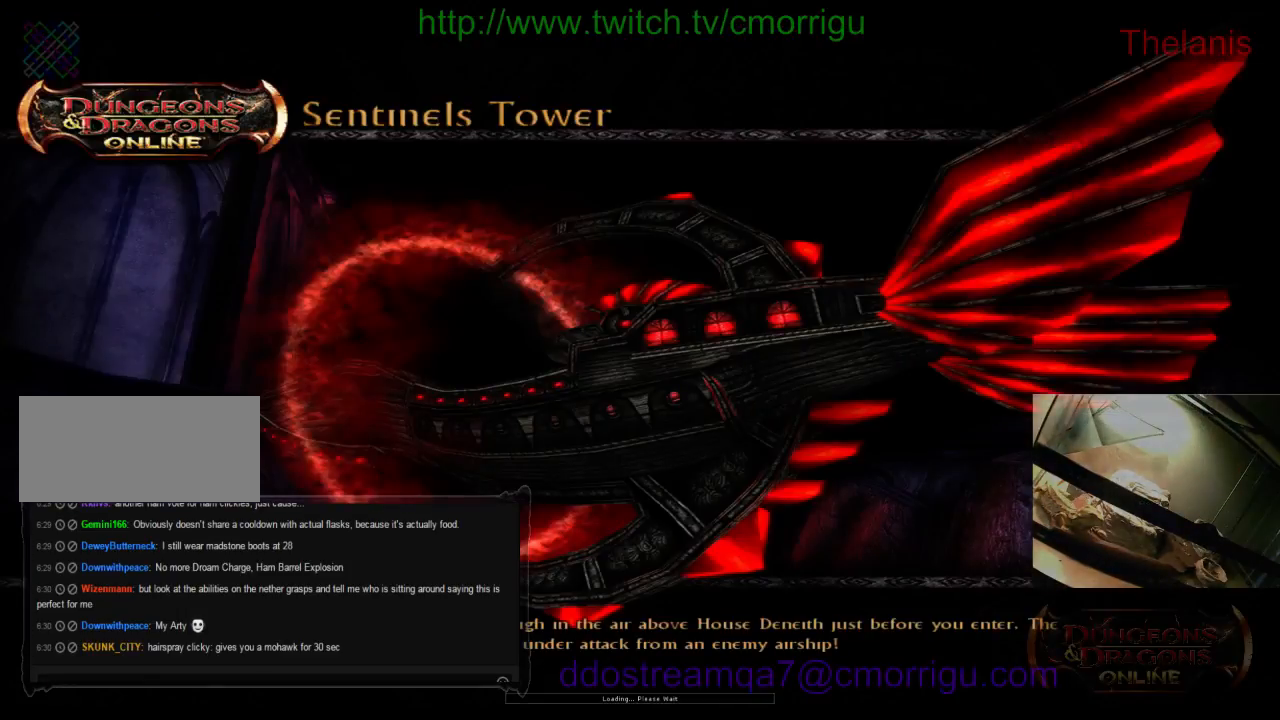
{"keys": [], "events": []}
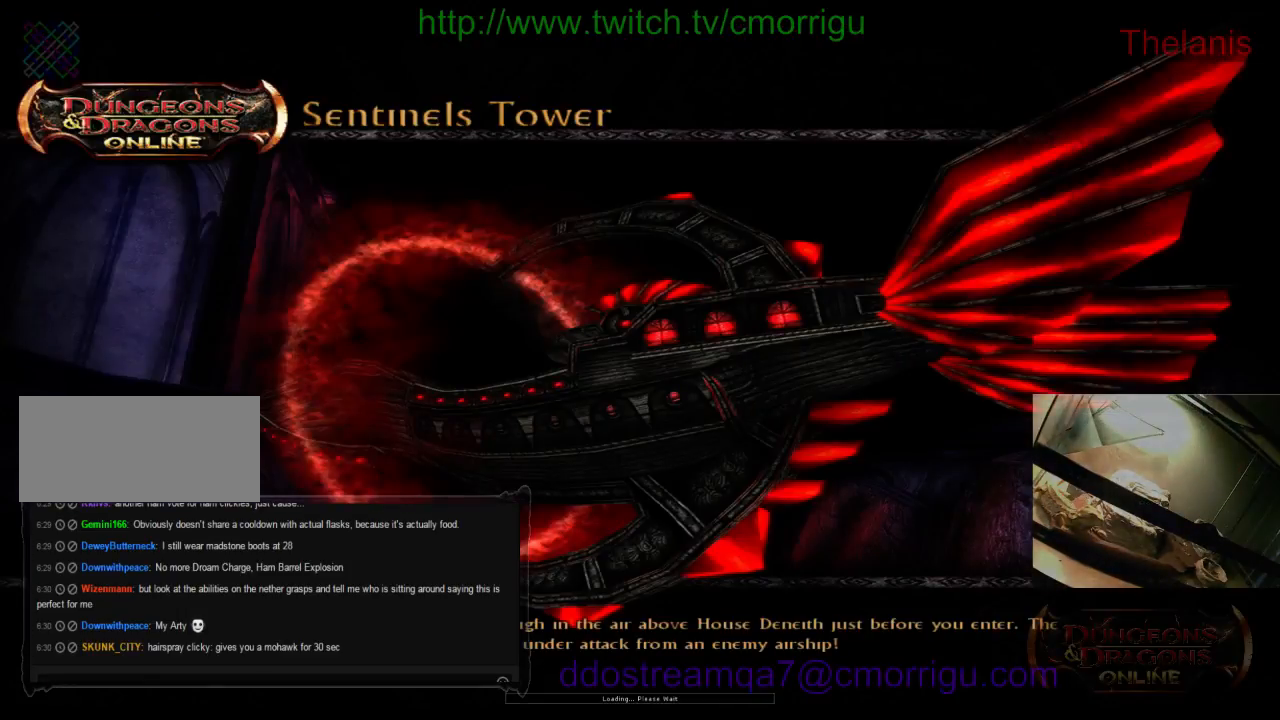
{"keys": [], "events": []}
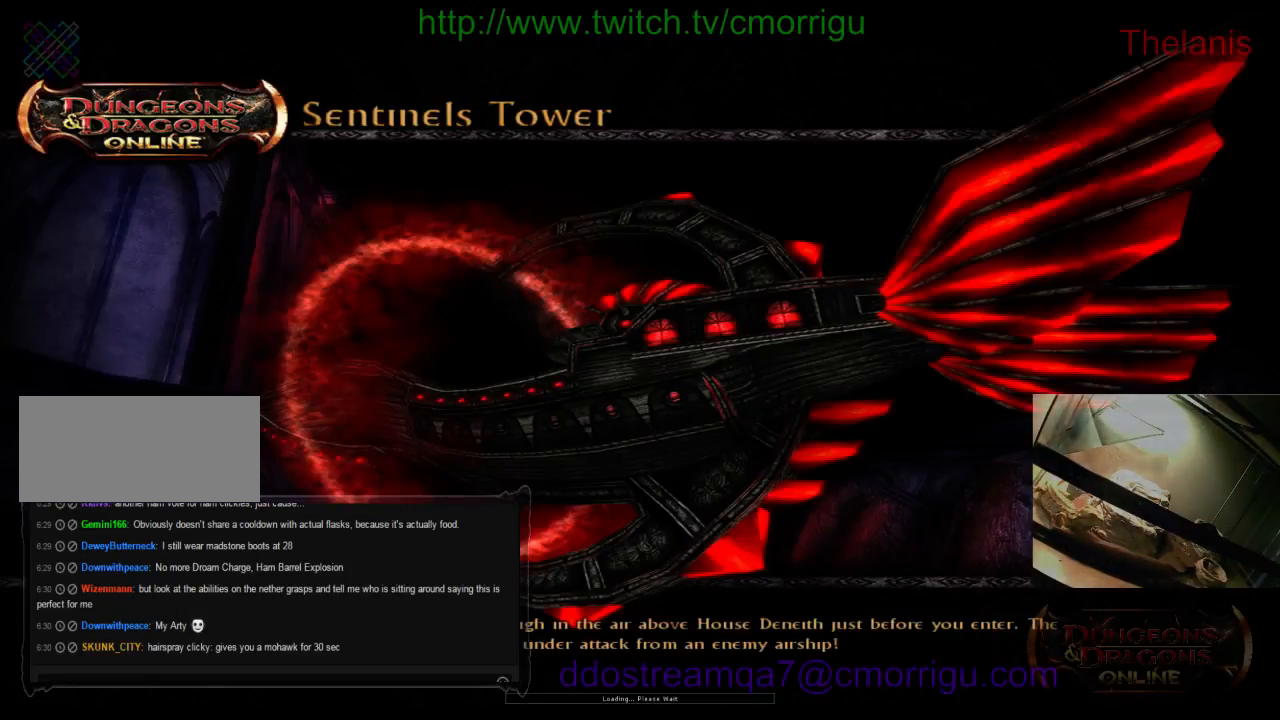
{"keys": [], "events": []}
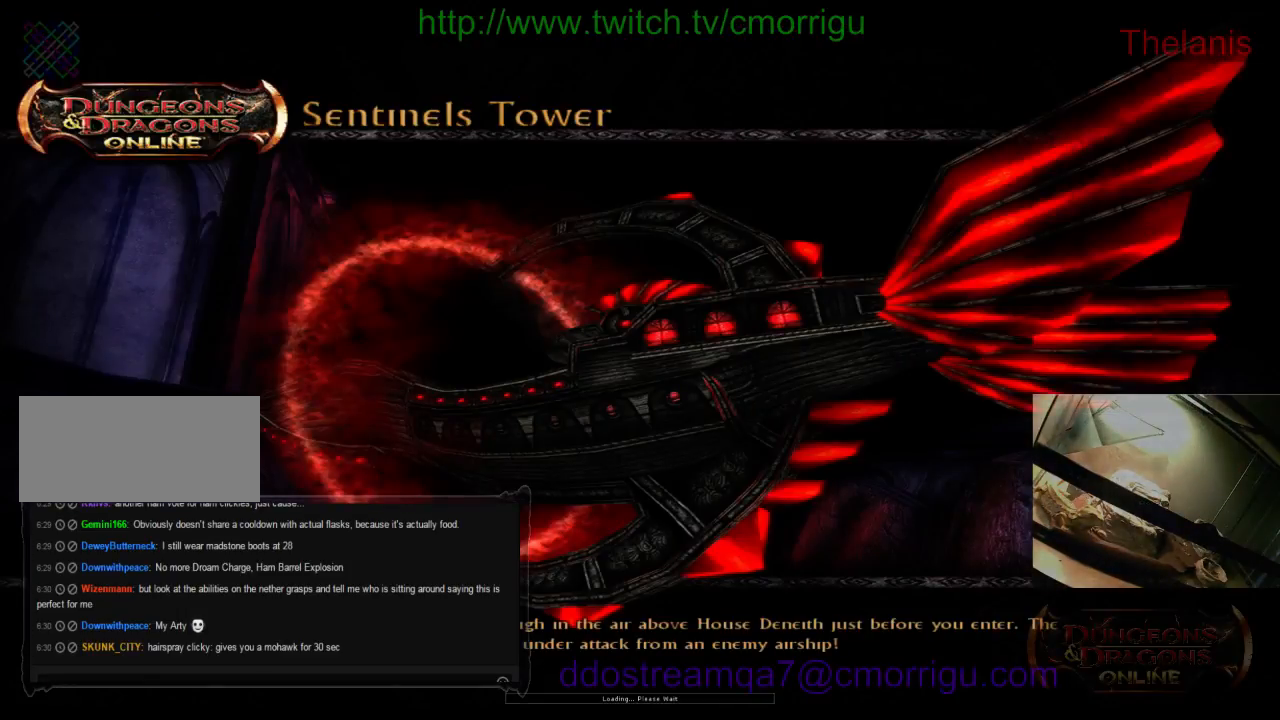
{"keys": [], "events": []}
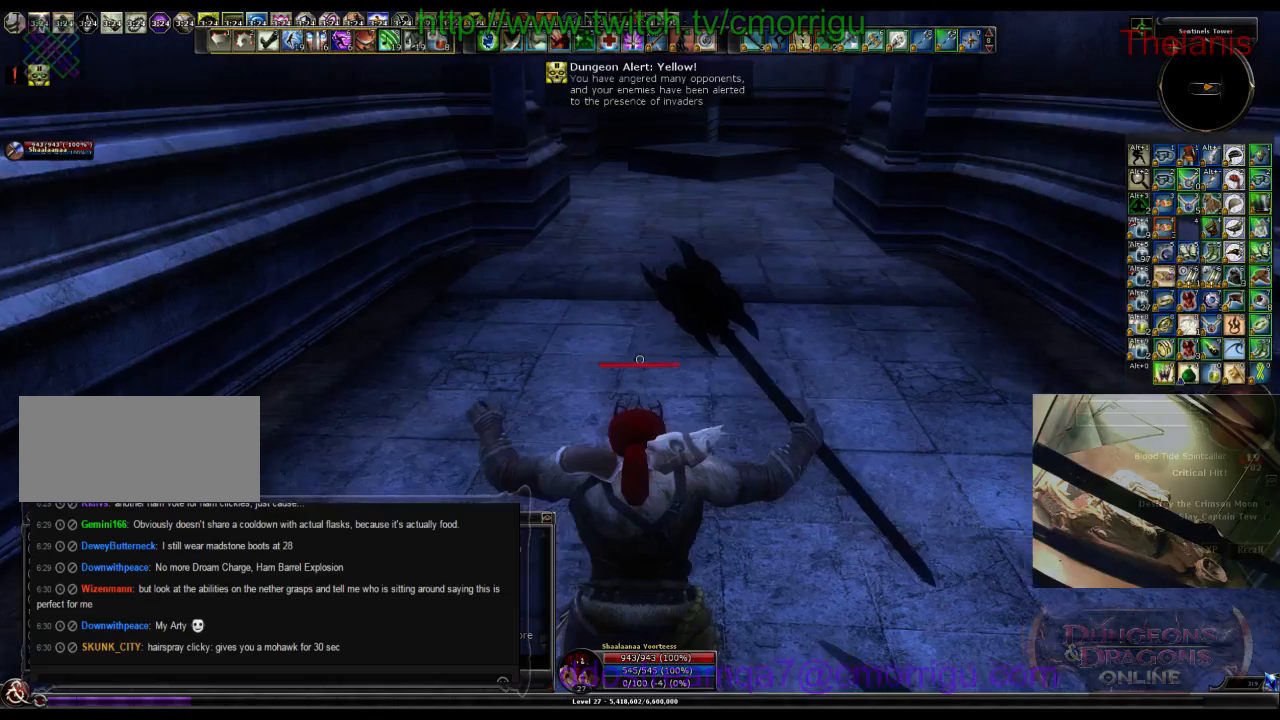
{"keys": ["w"], "events": [[500, "w", "down"]]}
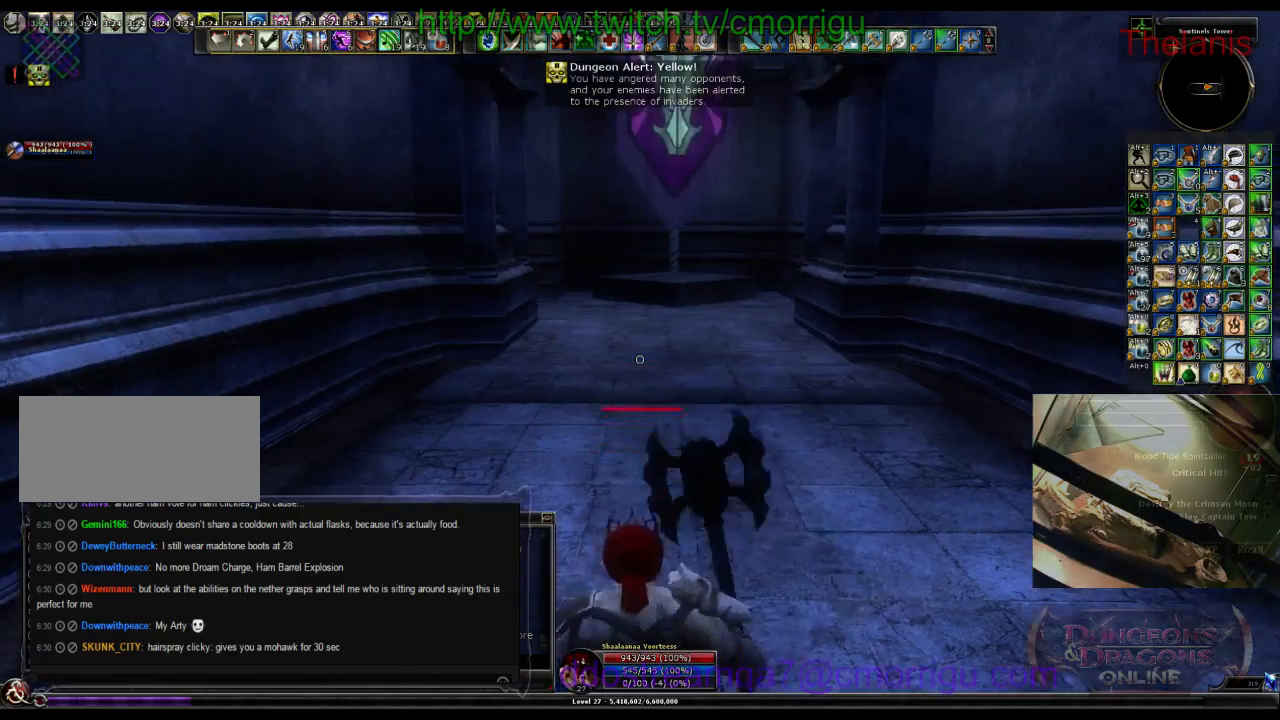
{"keys": ["w"], "events": []}
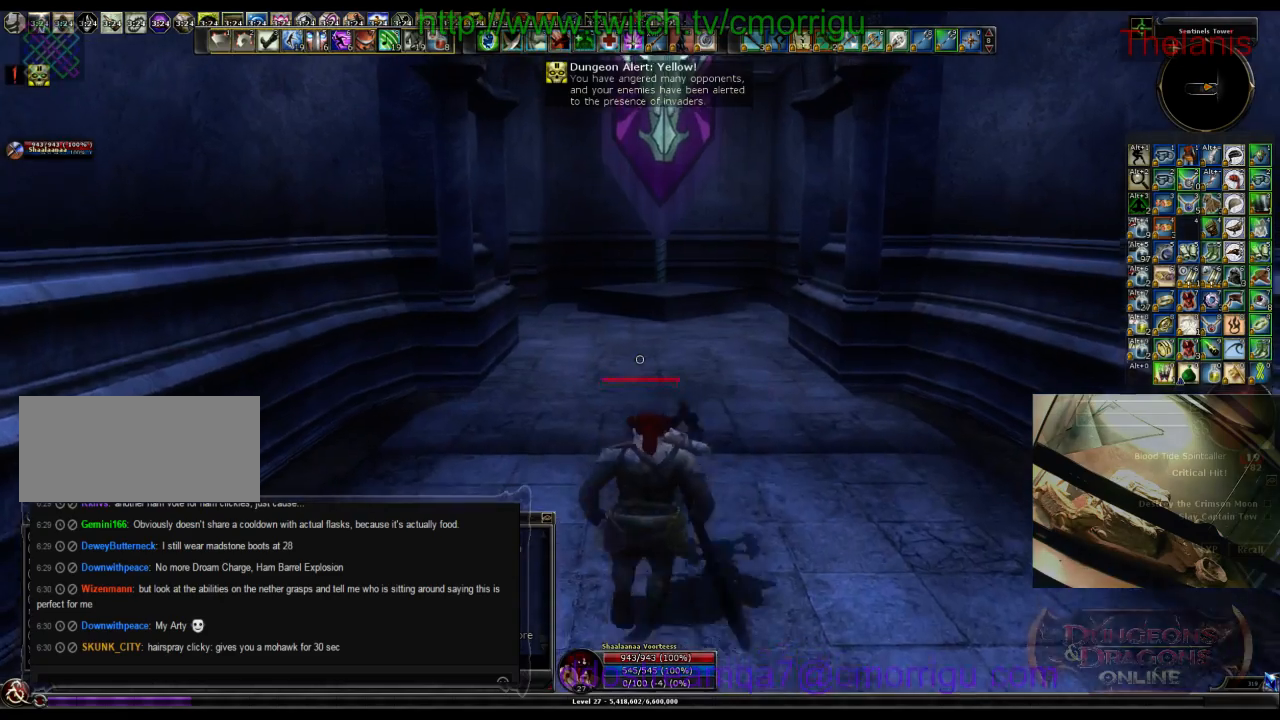
{"keys": ["w"], "events": []}
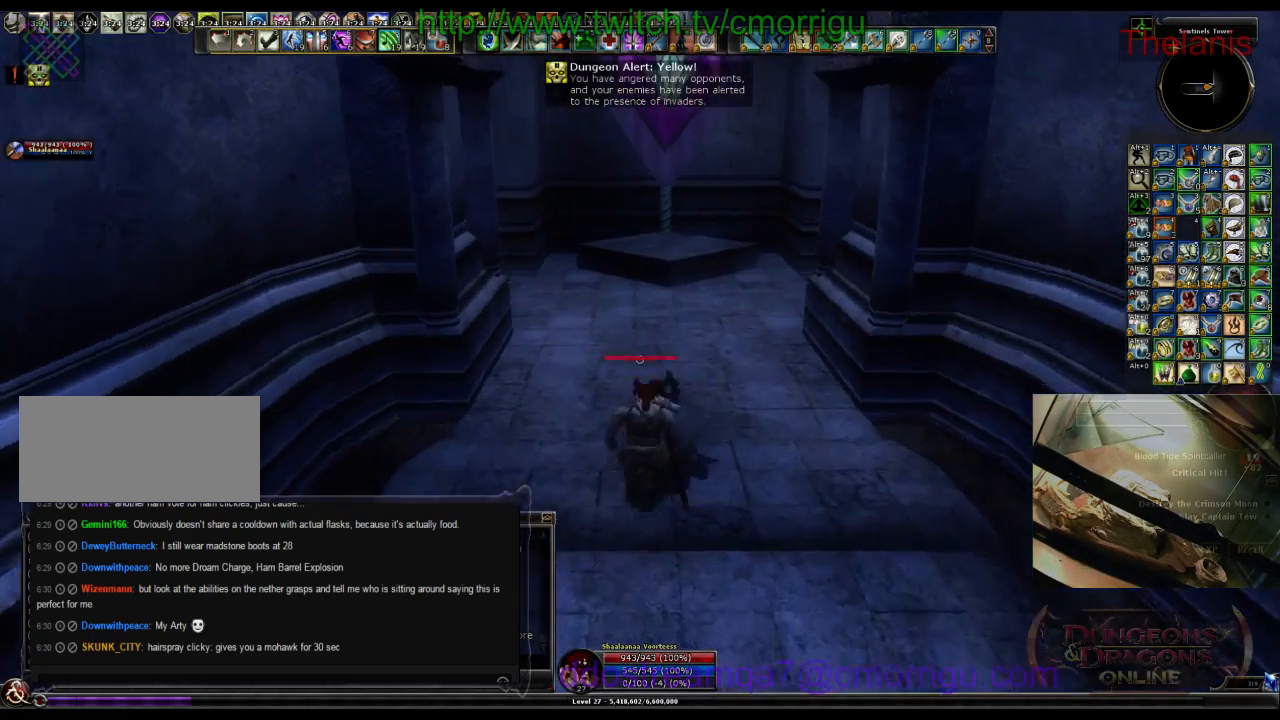
{"keys": ["w"], "events": []}
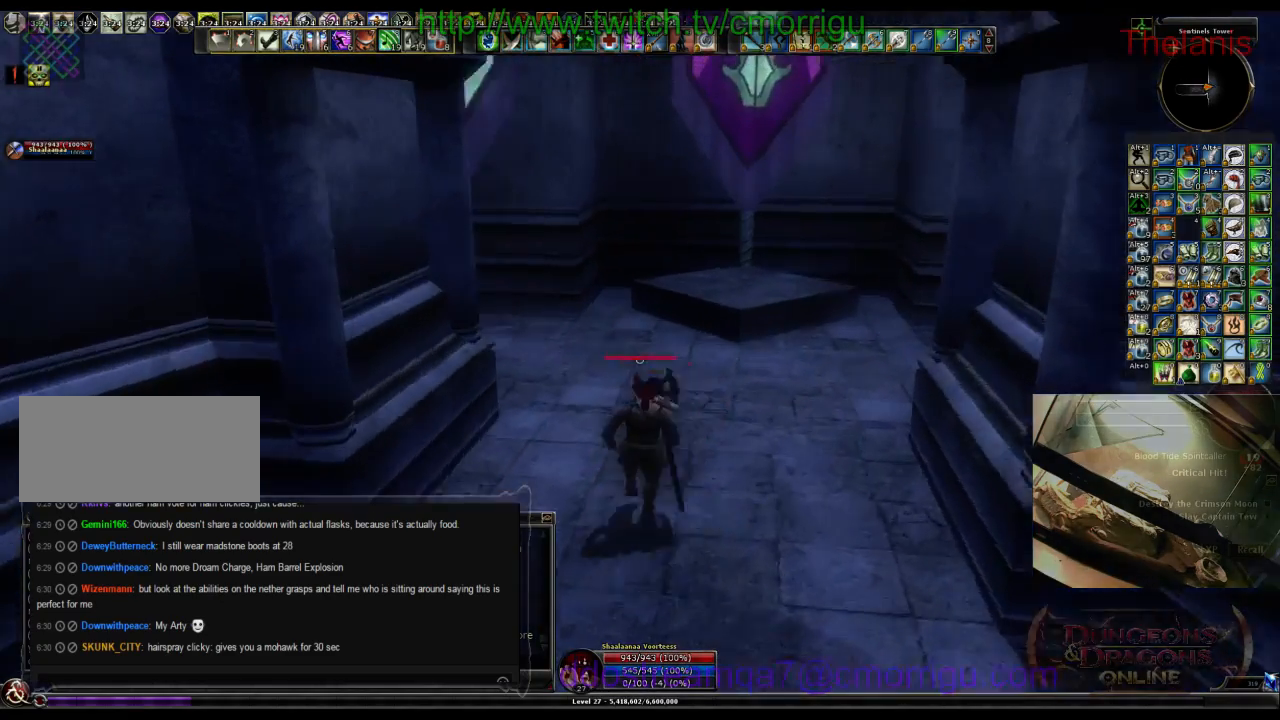
{"keys": ["w"], "events": []}
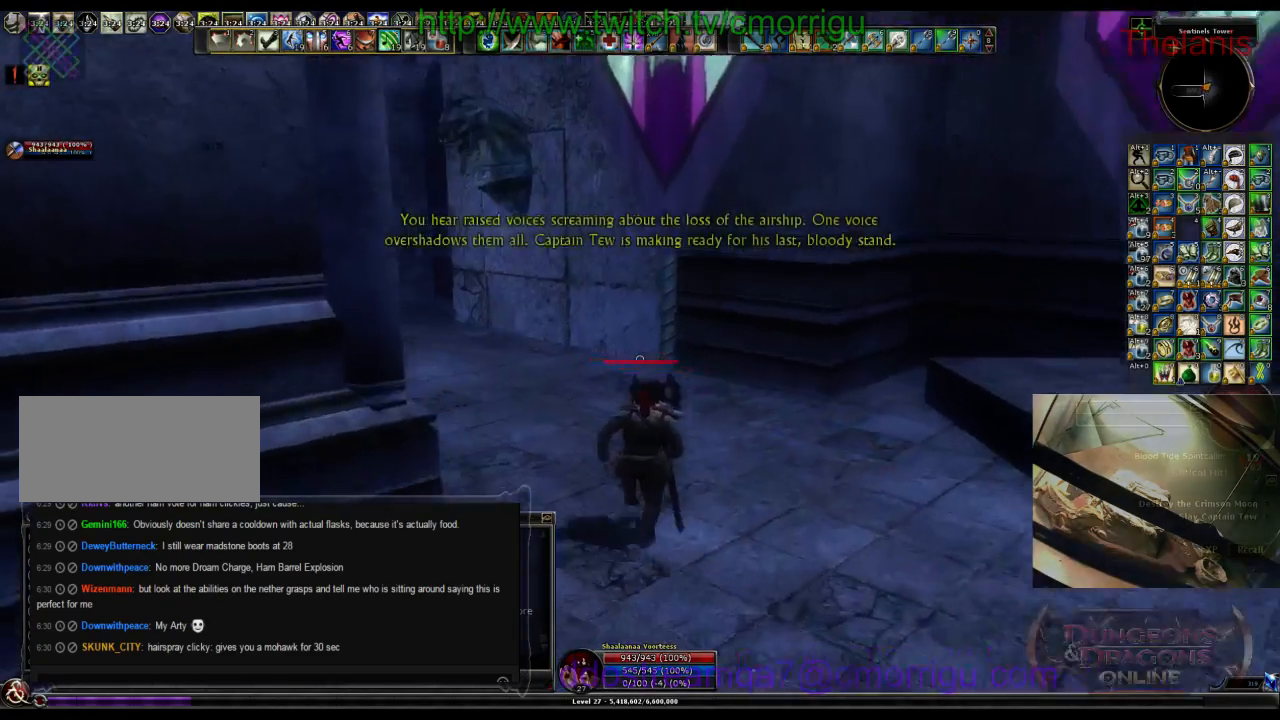
{"keys": ["w"], "events": []}
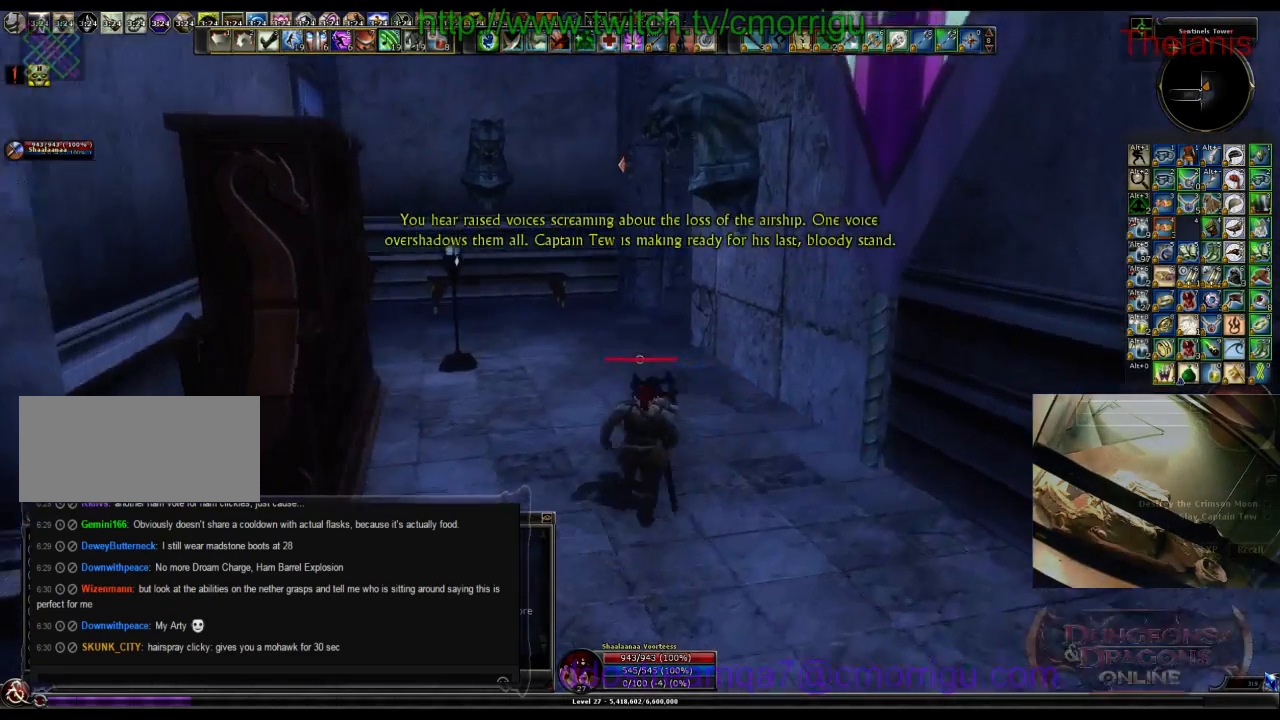
{"keys": ["w"], "events": []}
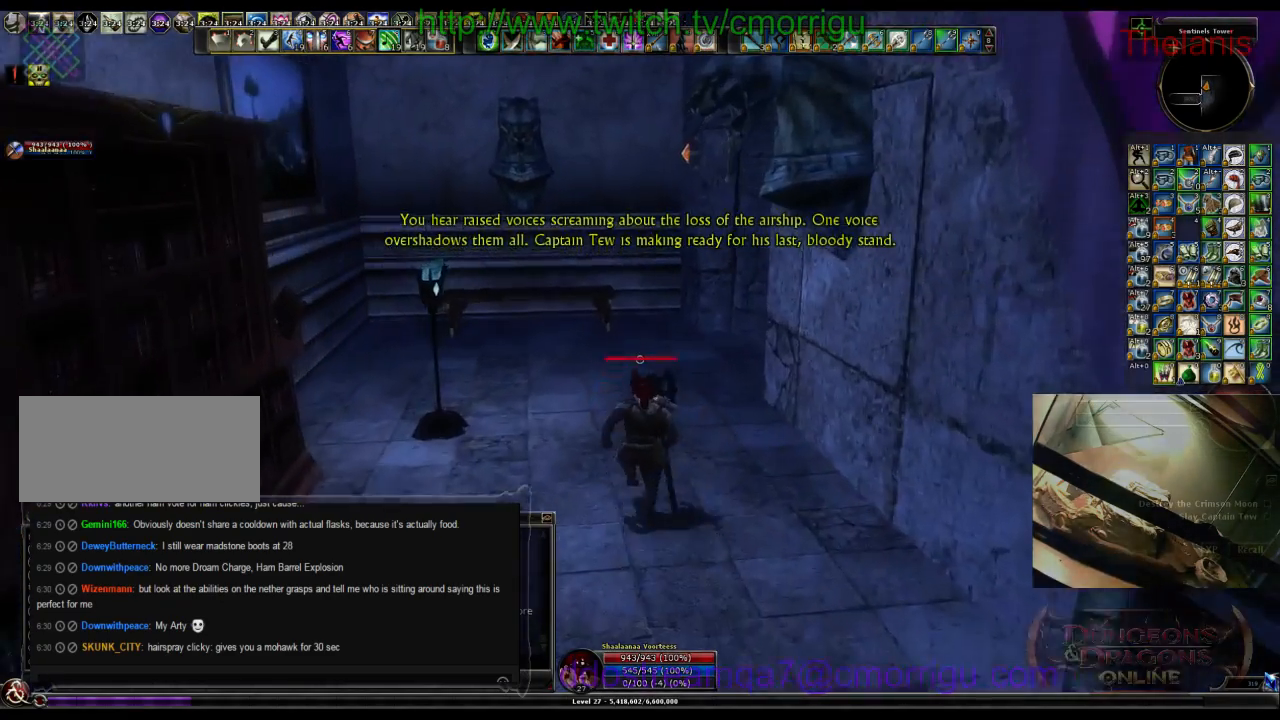
{"keys": ["w"], "events": []}
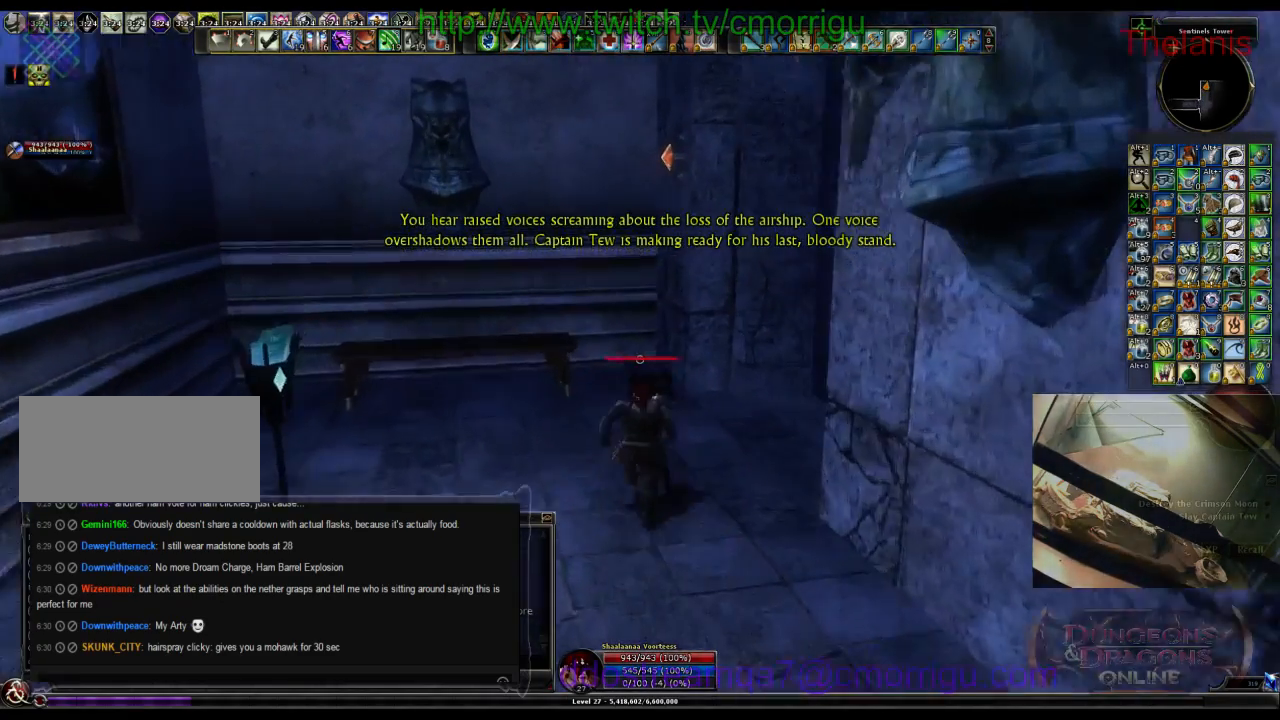
{"keys": [], "events": [[333, "w", "up"]]}